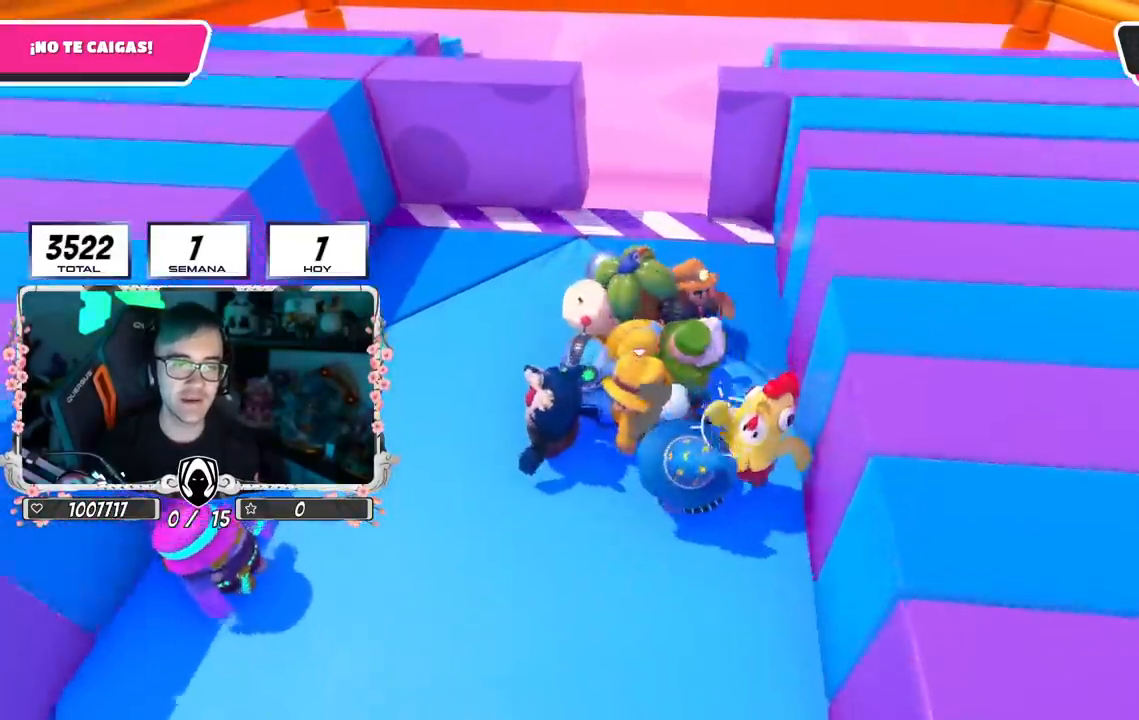
Gameplay with a controller (PlayStation layout); each line is a JSON object with the inputs held at the frame after it. "events" lists button and stick changes between this image and that frame as [ms after this image, input, new state], when the widget could be followed in between.
{"buttons": [], "left_stick": "up-right", "right_stick": "center", "events": [[50, "right_stick", "center"], [467, "left_stick", "up-right"]]}
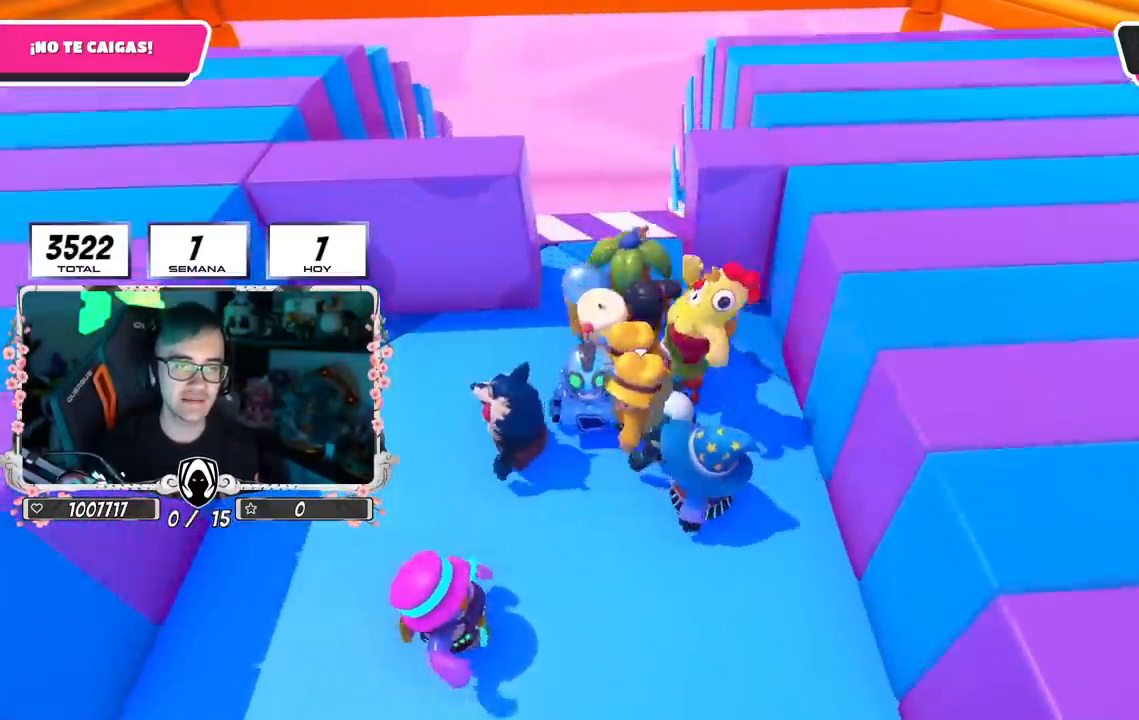
{"buttons": [], "left_stick": "left", "right_stick": "center", "events": [[167, "left_stick", "center"], [451, "left_stick", "left"]]}
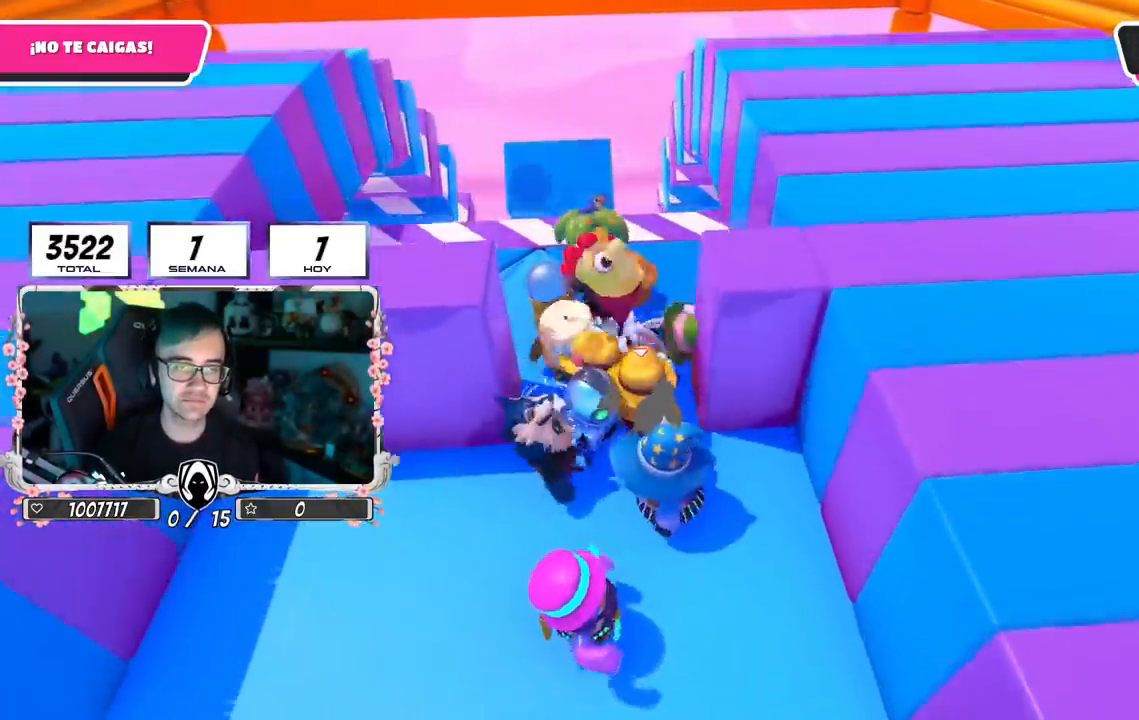
{"buttons": [], "left_stick": "right", "right_stick": "center", "events": [[50, "left_stick", "center"], [133, "left_stick", "right"], [333, "left_stick", "center"], [450, "left_stick", "right"]]}
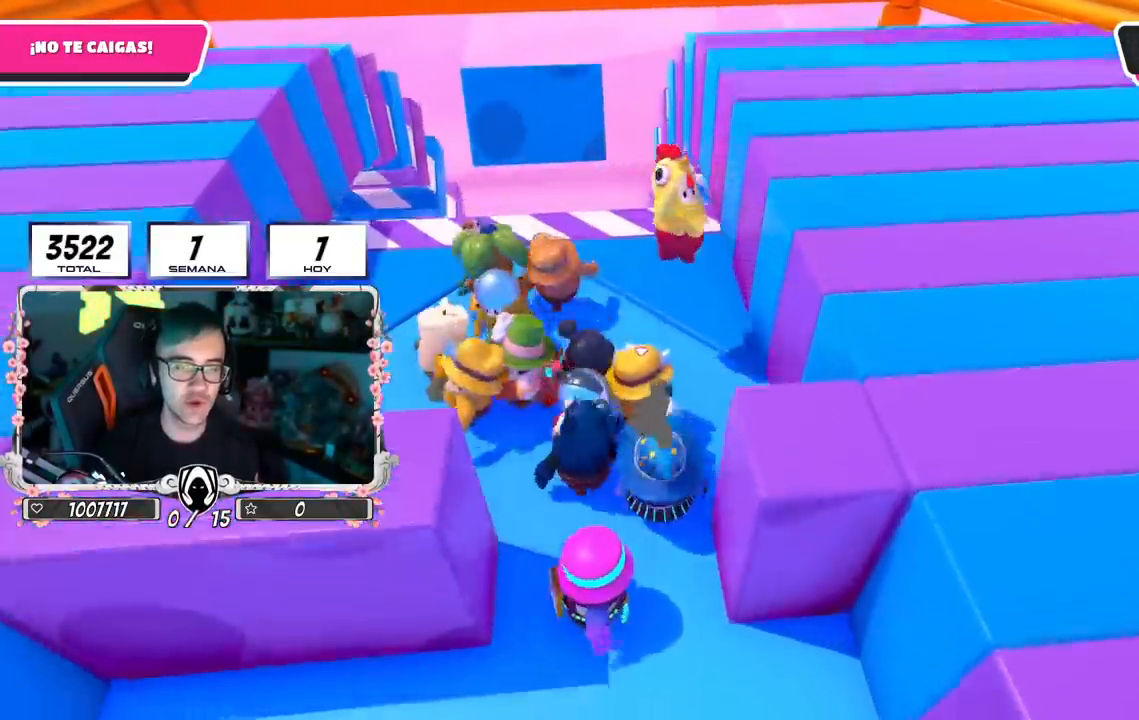
{"buttons": [], "left_stick": "right", "right_stick": "center", "events": [[184, "left_stick", "center"], [250, "left_stick", "left"], [384, "left_stick", "right"]]}
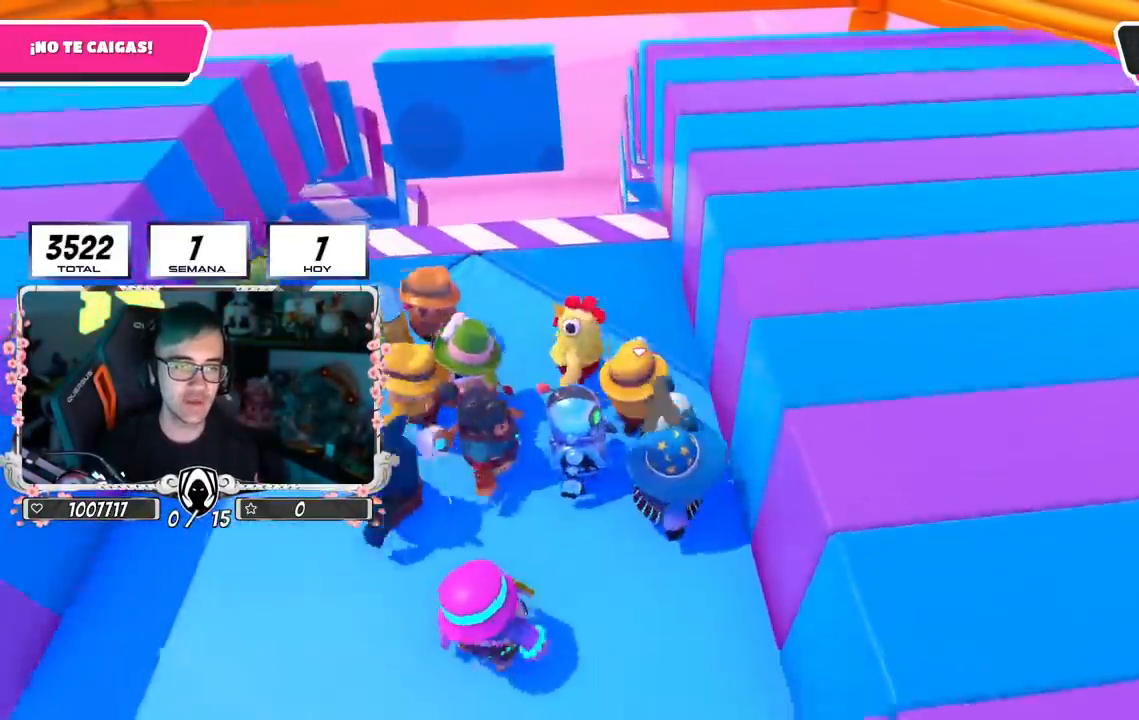
{"buttons": [], "left_stick": "center", "right_stick": "down", "events": [[117, "left_stick", "left"], [300, "left_stick", "center"], [400, "right_stick", "down"]]}
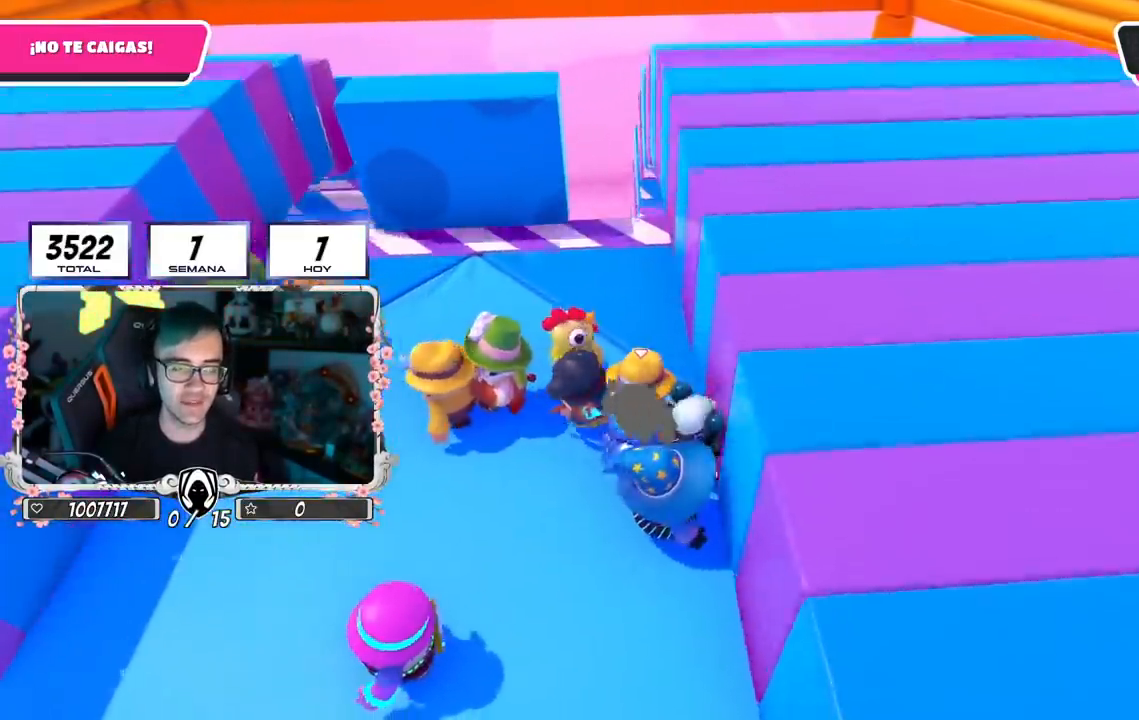
{"buttons": [], "left_stick": "center", "right_stick": "center", "events": [[116, "right_stick", "center"], [133, "left_stick", "down-left"], [283, "right_stick", "down"], [333, "left_stick", "right"], [450, "right_stick", "center"], [483, "left_stick", "center"]]}
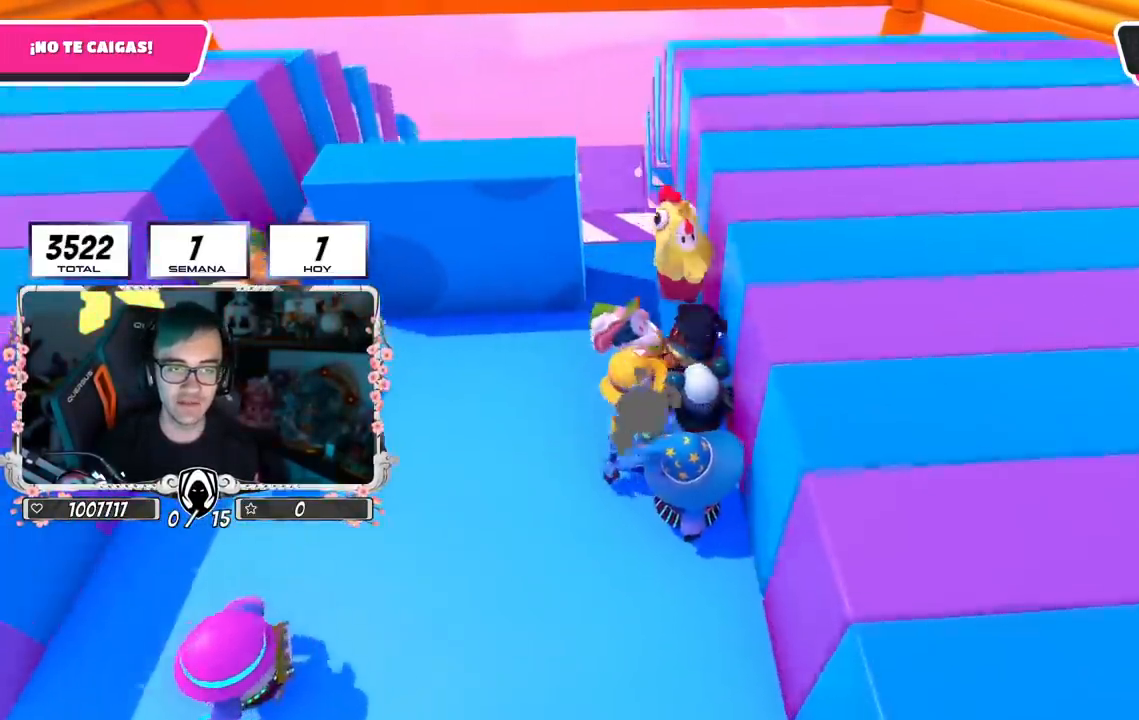
{"buttons": [], "left_stick": "left", "right_stick": "center", "events": [[33, "left_stick", "left"], [117, "left_stick", "center"], [167, "left_stick", "up-right"], [250, "right_stick", "down-left"], [367, "left_stick", "left"], [400, "right_stick", "center"]]}
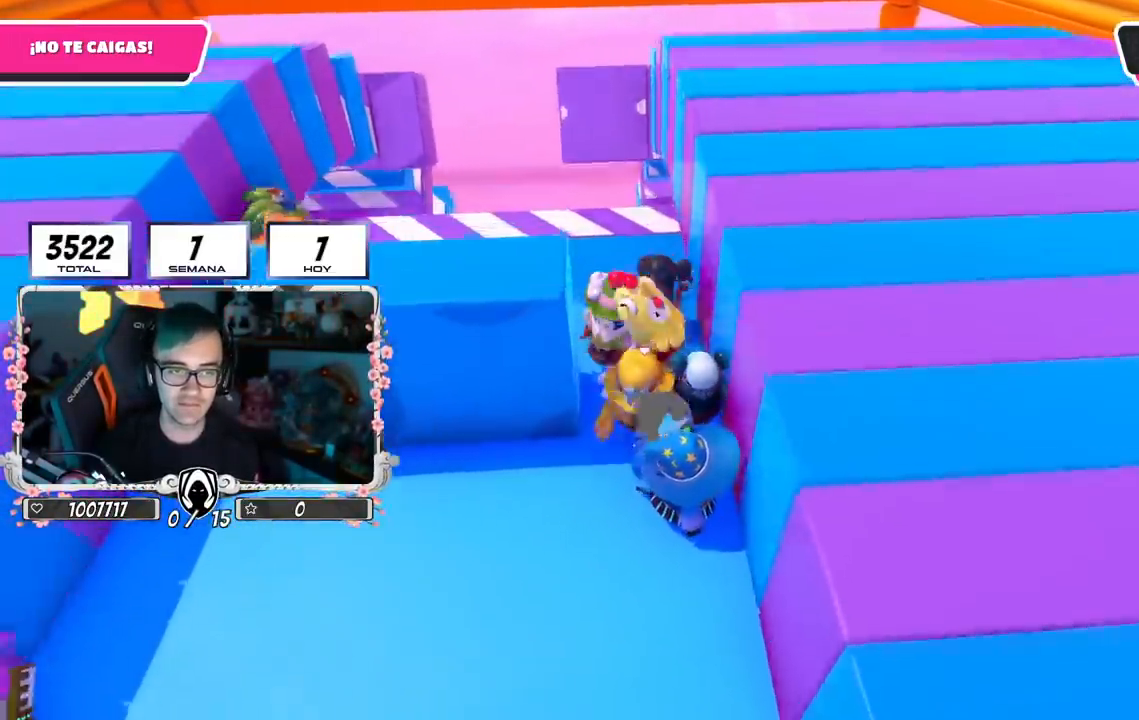
{"buttons": [], "left_stick": "left", "right_stick": "center", "events": []}
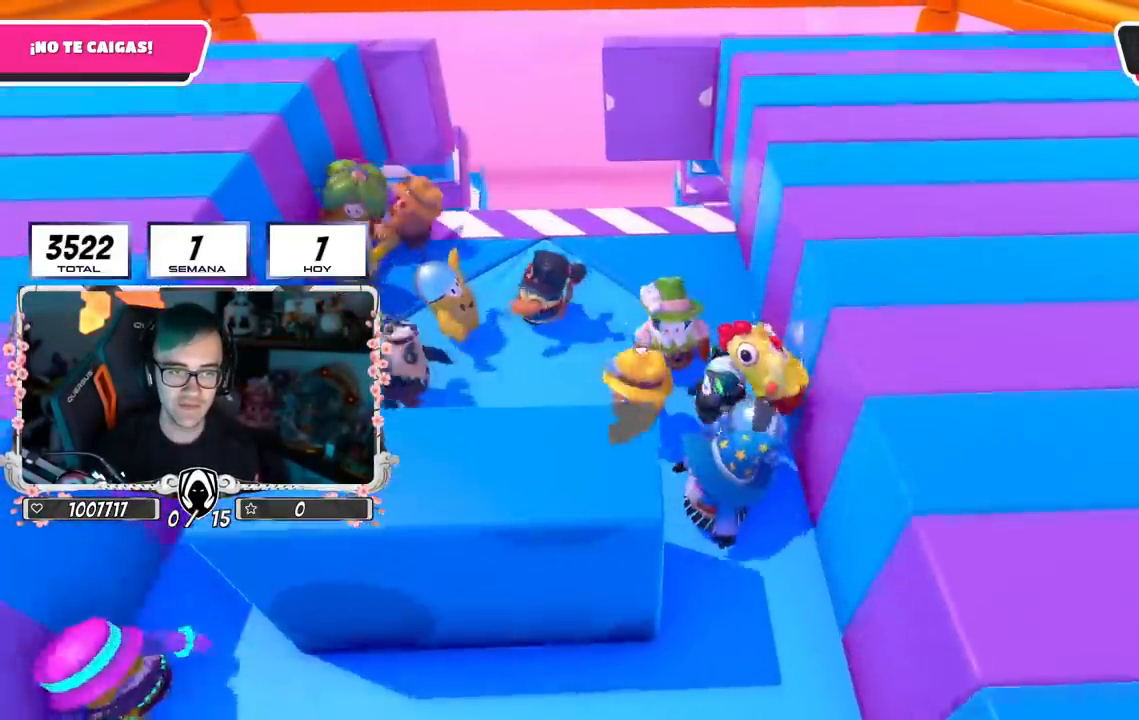
{"buttons": [], "left_stick": "center", "right_stick": "center", "events": [[484, "left_stick", "center"]]}
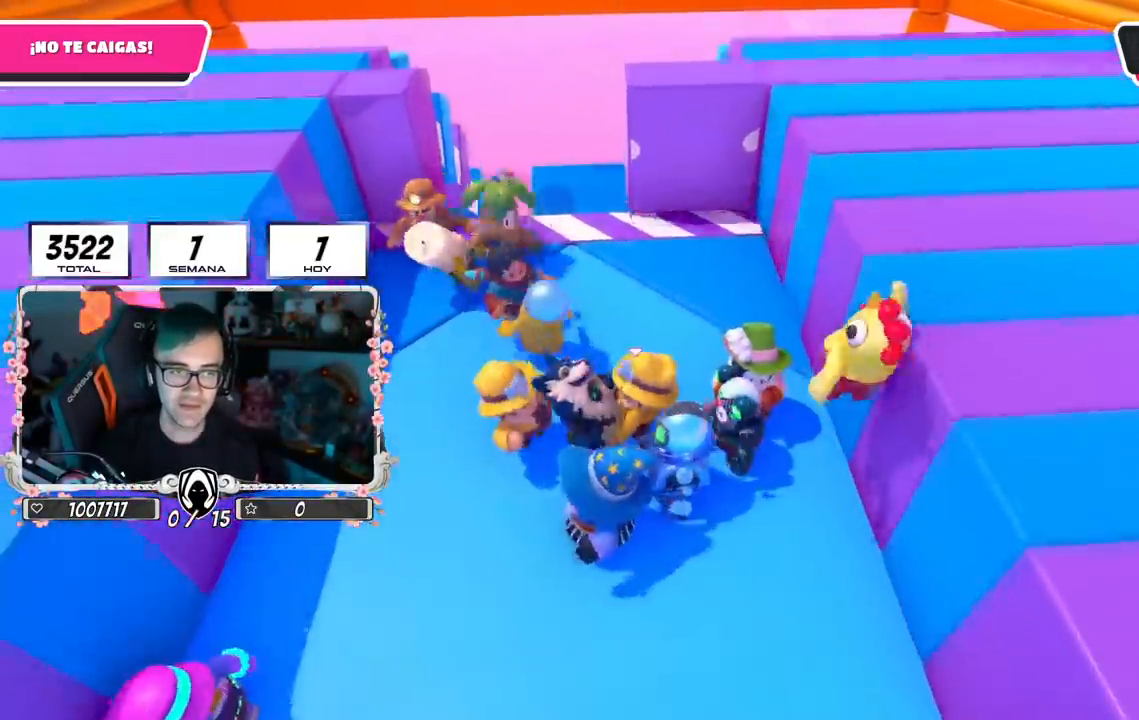
{"buttons": [], "left_stick": "center", "right_stick": "center", "events": [[133, "left_stick", "left"], [283, "left_stick", "center"]]}
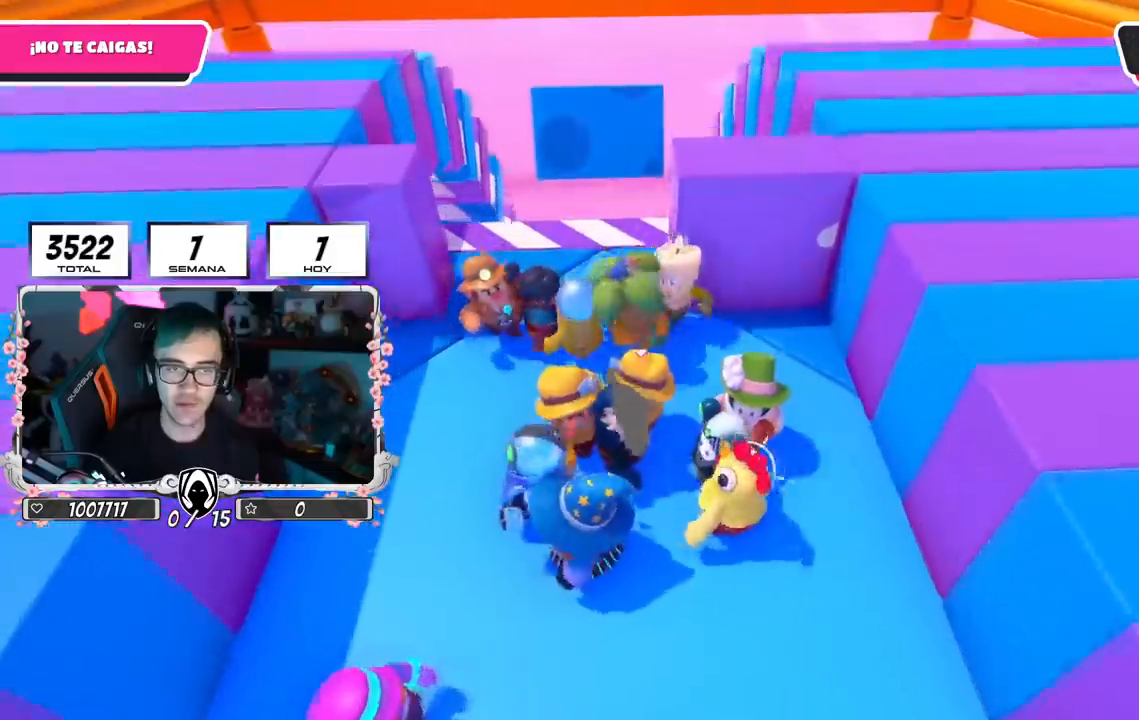
{"buttons": [], "left_stick": "center", "right_stick": "center", "events": [[200, "left_stick", "up"], [300, "left_stick", "center"]]}
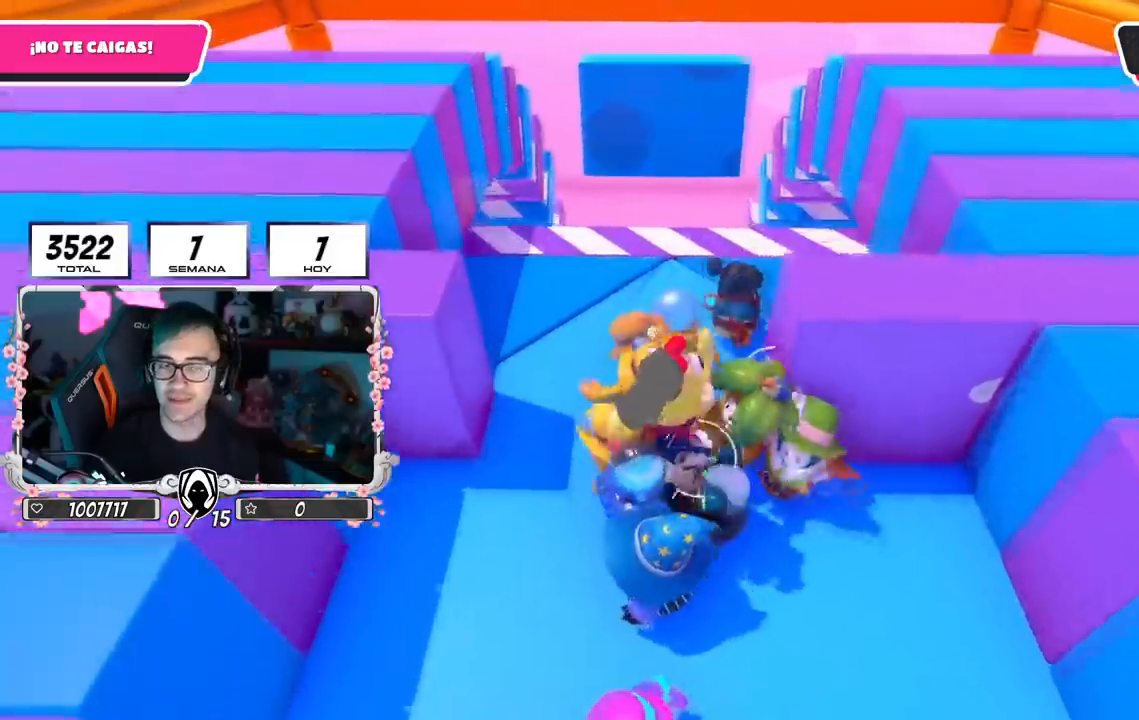
{"buttons": [], "left_stick": "left", "right_stick": "center", "events": [[16, "left_stick", "right"], [300, "left_stick", "down"], [400, "left_stick", "left"]]}
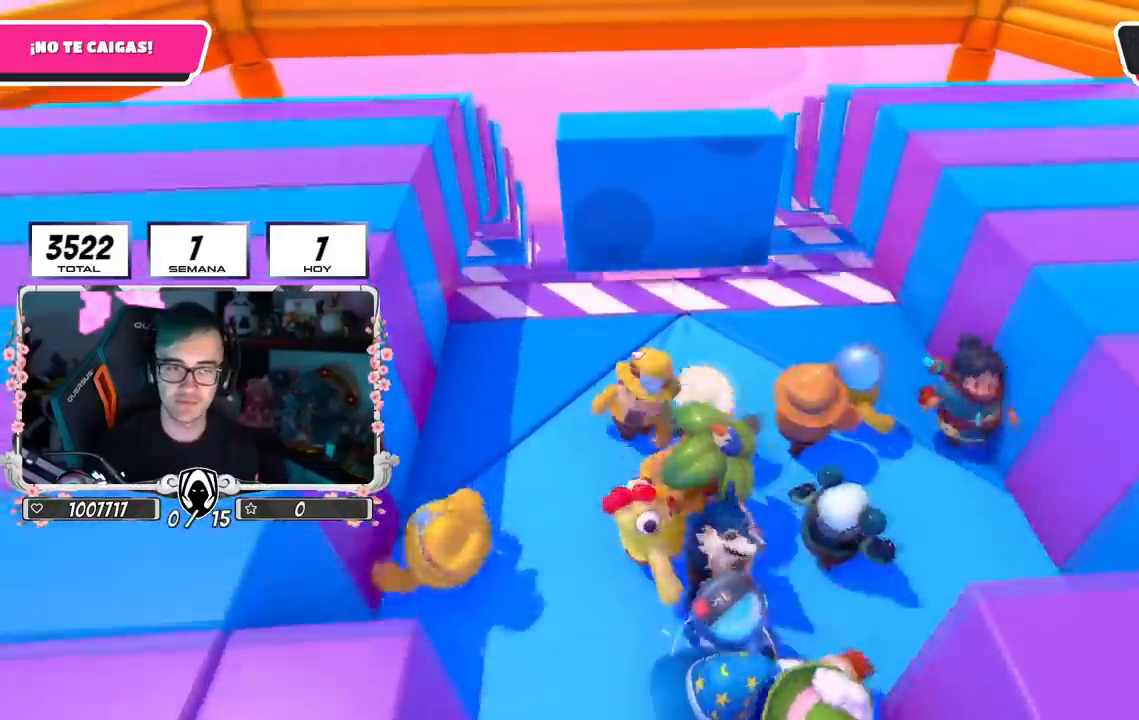
{"buttons": [], "left_stick": "right", "right_stick": "center", "events": [[350, "left_stick", "right"]]}
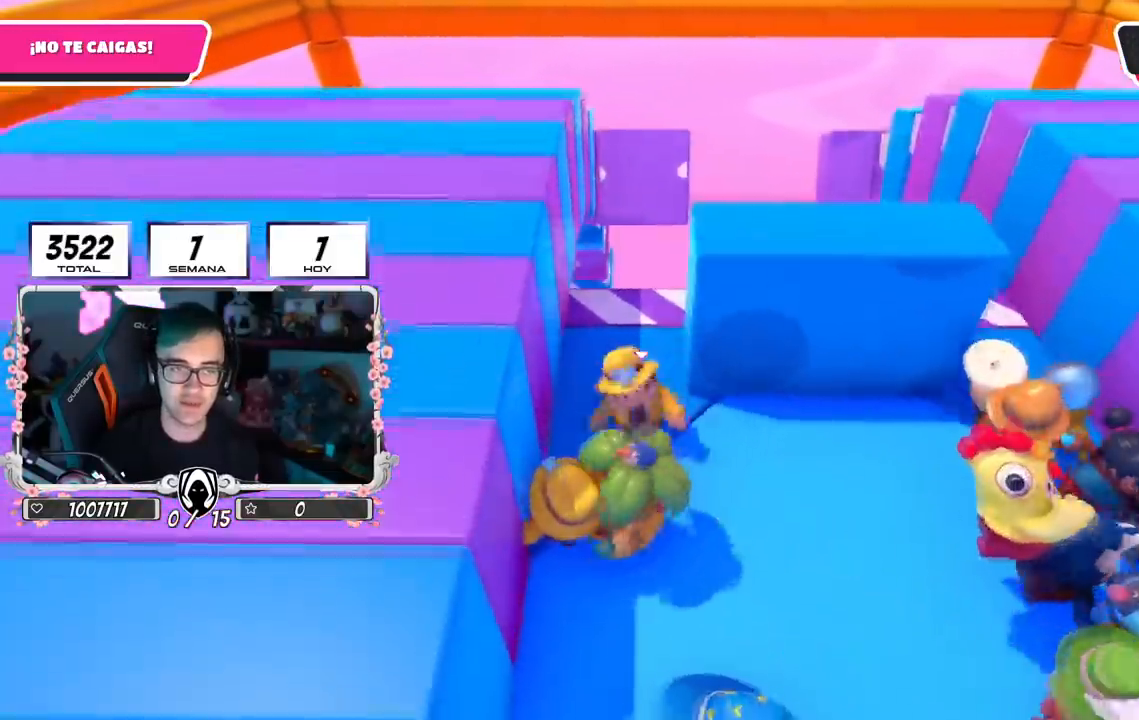
{"buttons": [], "left_stick": "right", "right_stick": "center", "events": [[16, "left_stick", "center"], [150, "left_stick", "right"]]}
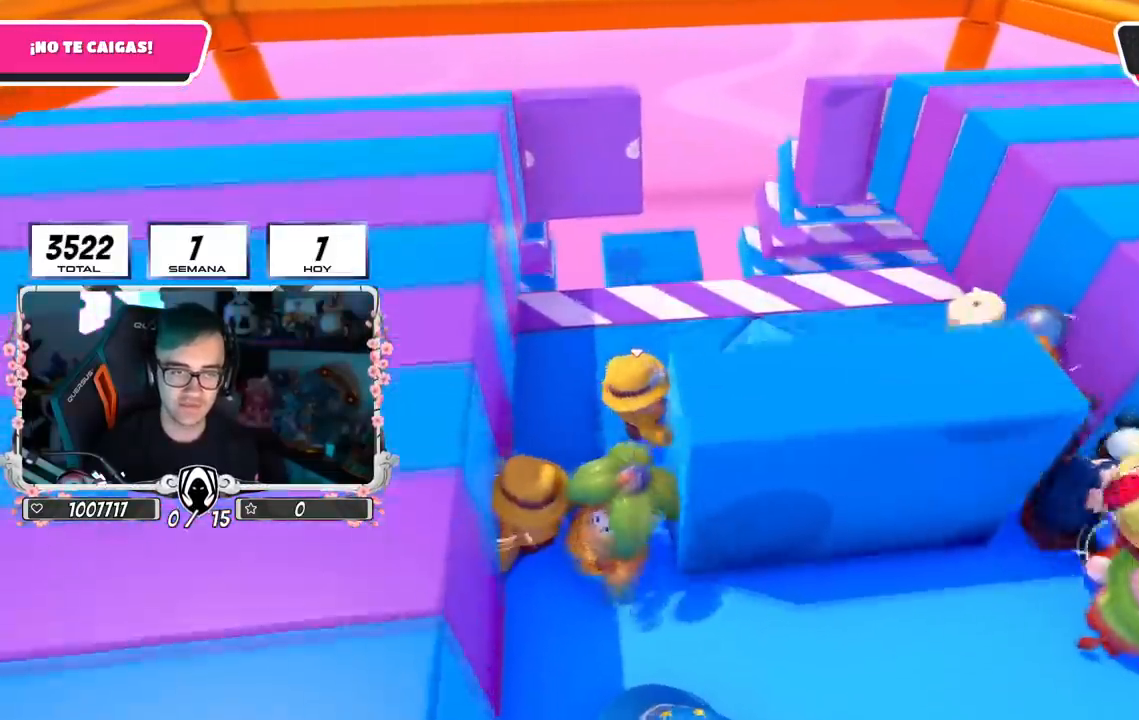
{"buttons": [], "left_stick": "left", "right_stick": "down", "events": [[384, "left_stick", "left"], [484, "right_stick", "down"]]}
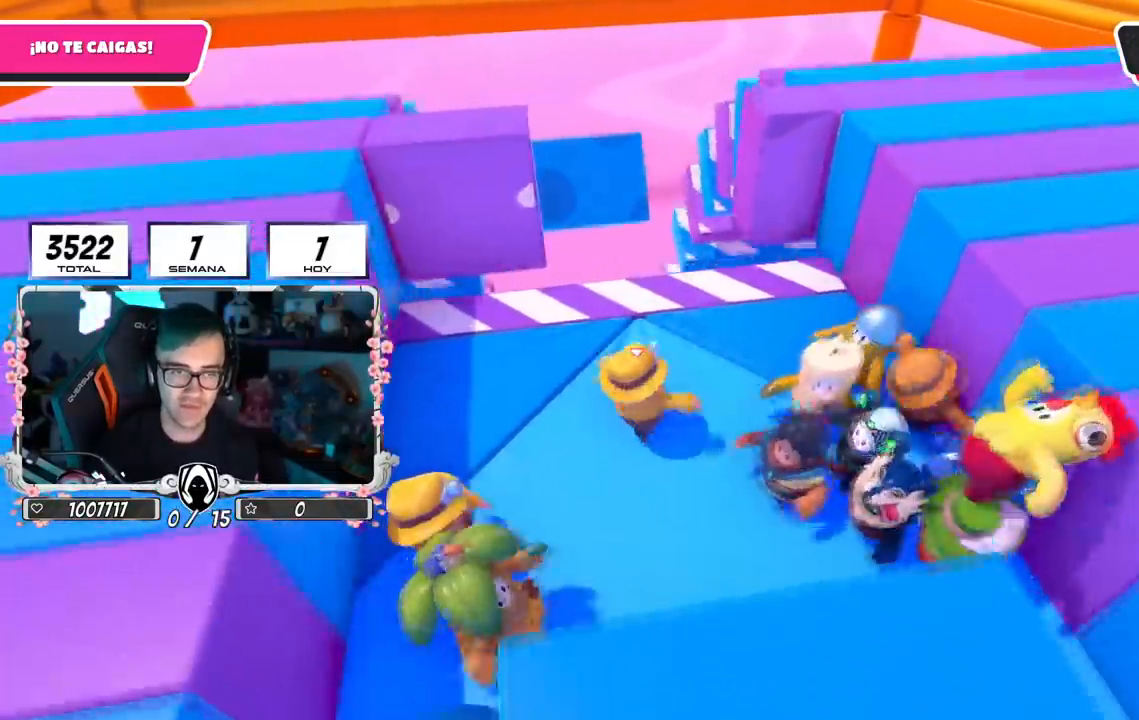
{"buttons": [], "left_stick": "right", "right_stick": "center", "events": [[33, "left_stick", "center"], [216, "left_stick", "down-left"], [250, "right_stick", "center"], [367, "left_stick", "center"], [450, "left_stick", "right"]]}
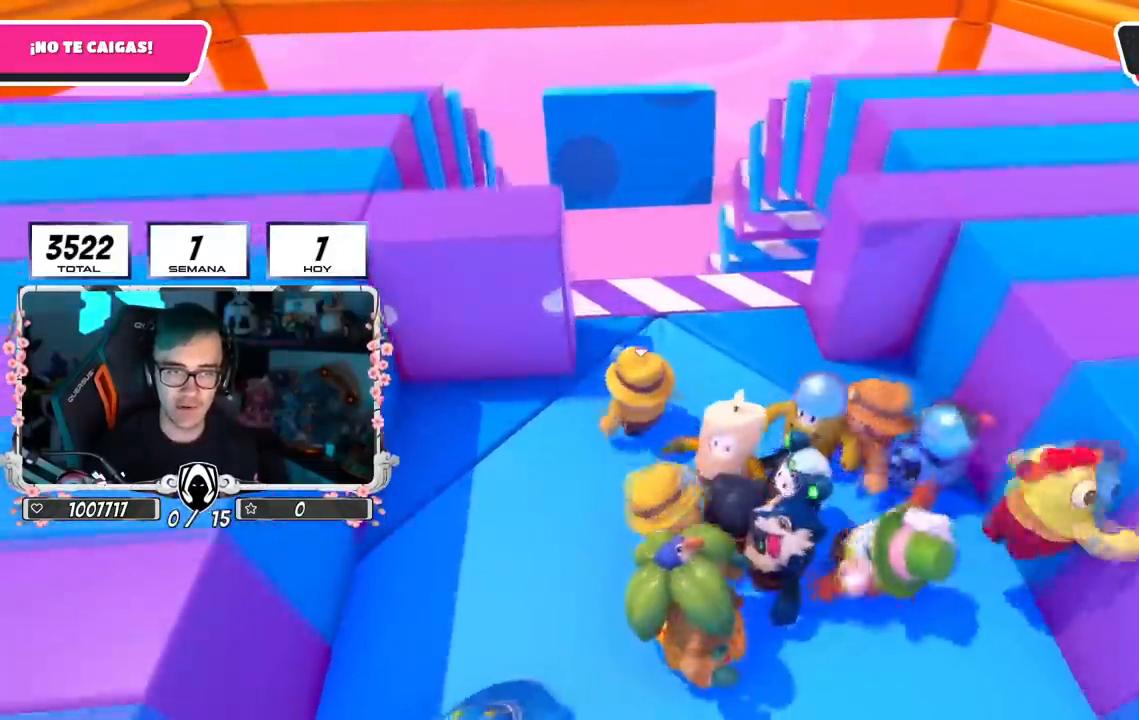
{"buttons": [], "left_stick": "left", "right_stick": "center", "events": [[67, "left_stick", "down-left"], [100, "right_stick", "down"], [234, "left_stick", "center"], [234, "right_stick", "center"], [367, "left_stick", "left"]]}
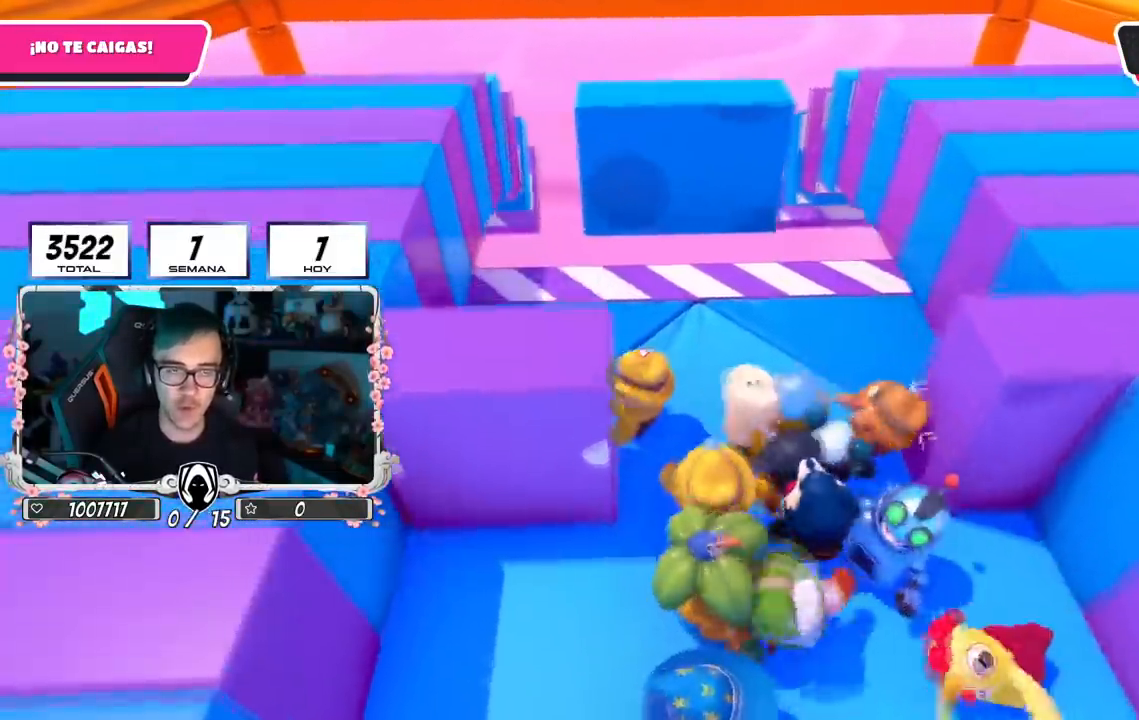
{"buttons": [], "left_stick": "right", "right_stick": "center", "events": [[300, "right_stick", "down"], [317, "left_stick", "center"], [400, "left_stick", "right"], [500, "right_stick", "center"]]}
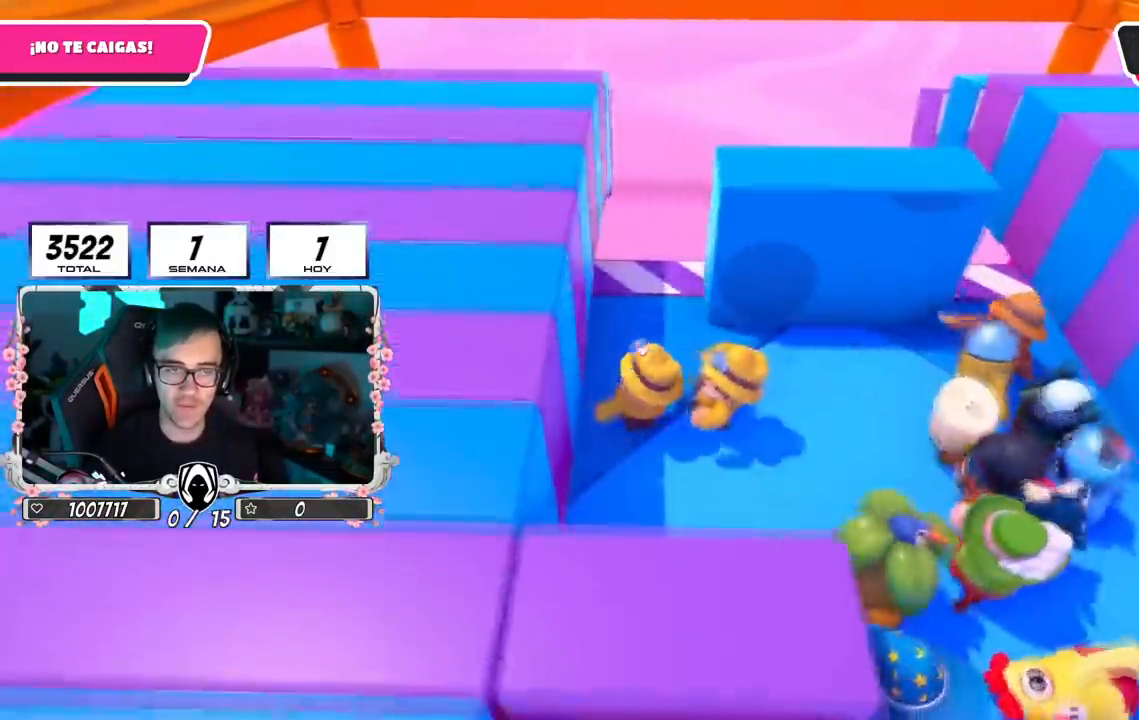
{"buttons": [], "left_stick": "right", "right_stick": "down-right", "events": [[100, "left_stick", "center"], [100, "right_stick", "down-right"], [234, "left_stick", "right"], [234, "right_stick", "down"], [467, "right_stick", "down-right"]]}
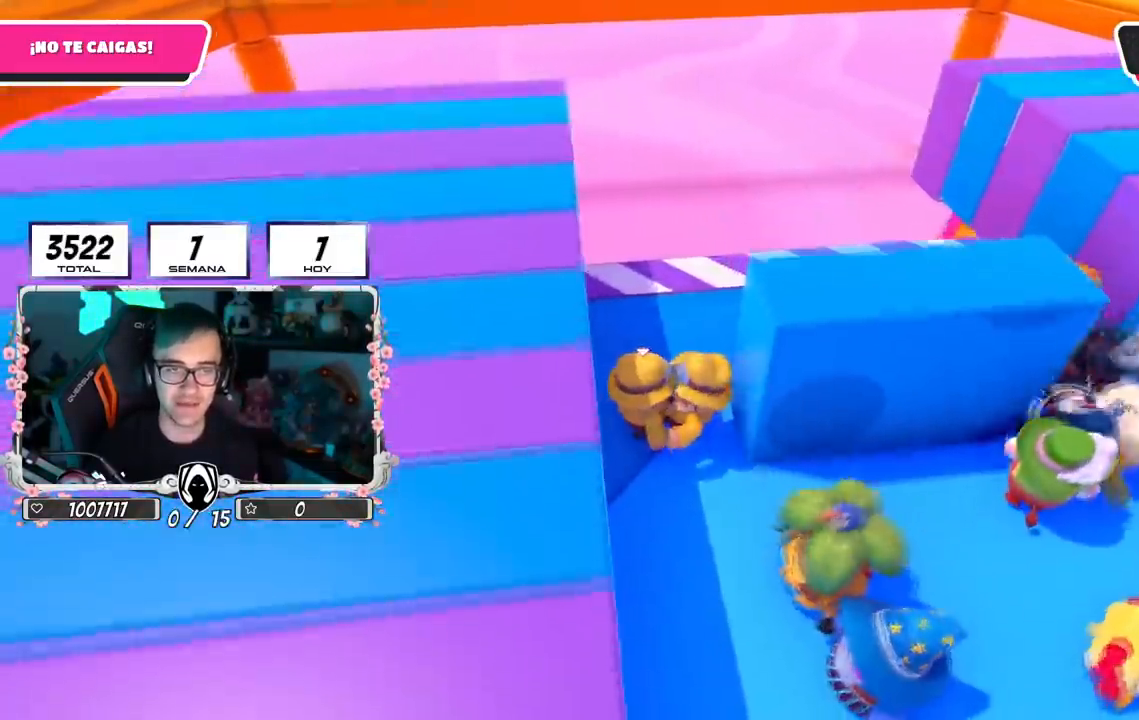
{"buttons": [], "left_stick": "right", "right_stick": "down-right", "events": []}
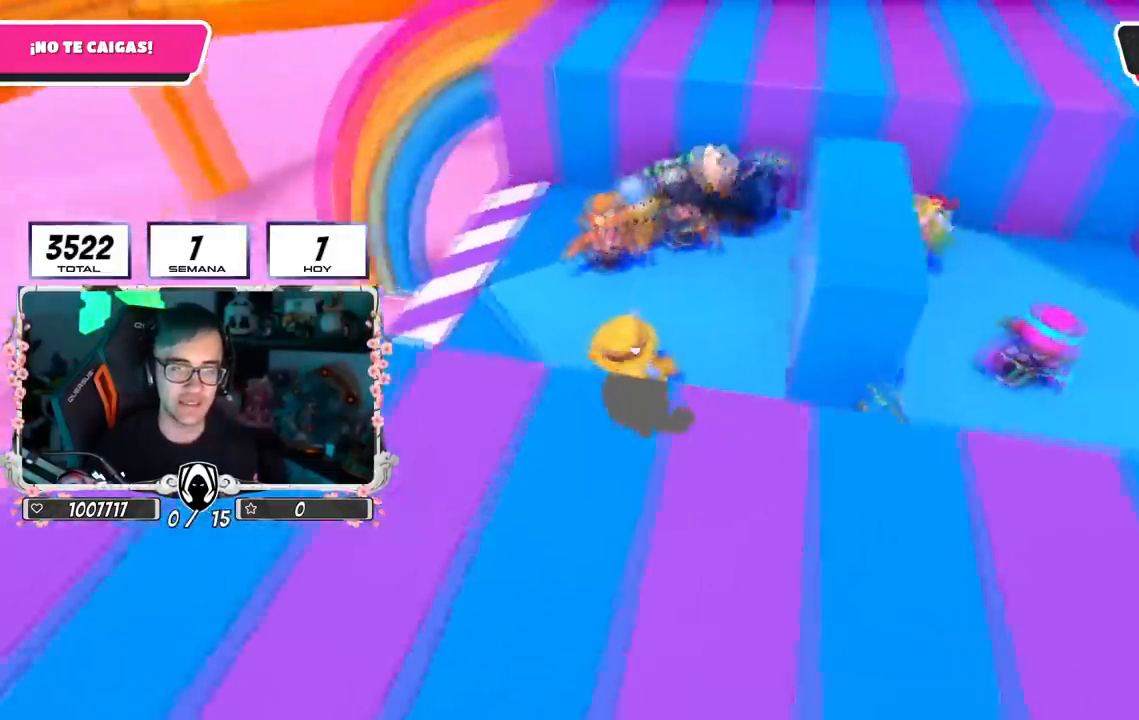
{"buttons": [], "left_stick": "center", "right_stick": "down", "events": [[117, "right_stick", "right"], [167, "left_stick", "center"], [467, "right_stick", "down"]]}
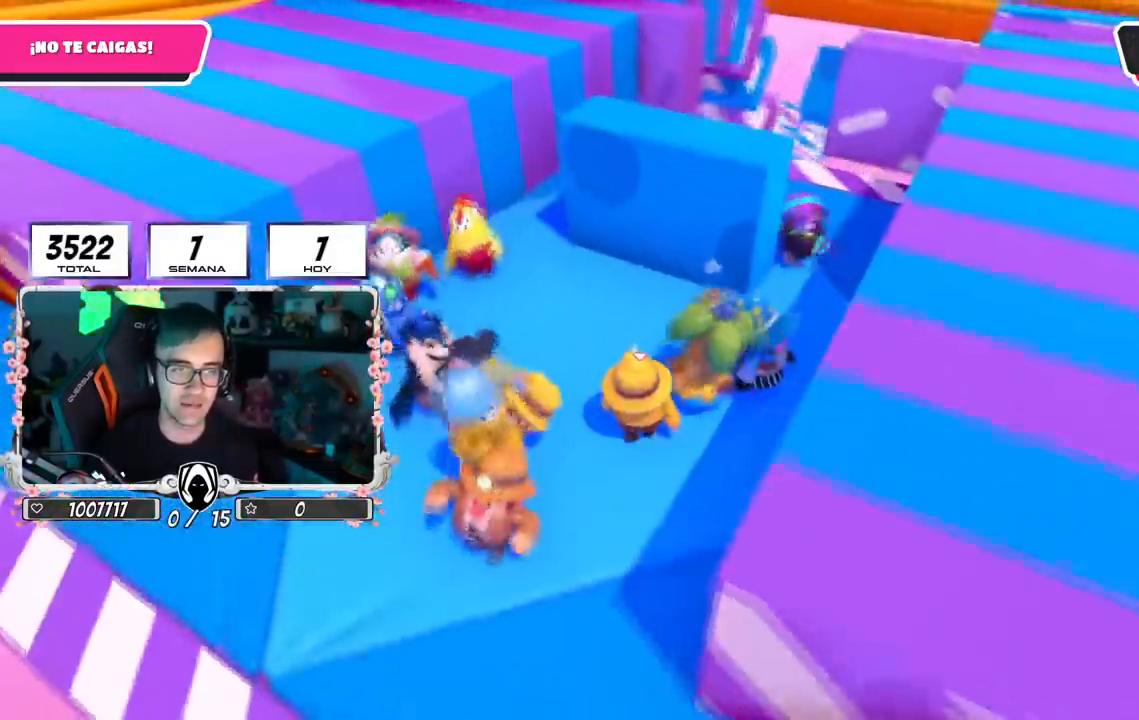
{"buttons": [], "left_stick": "center", "right_stick": "down-right", "events": [[83, "left_stick", "down"], [200, "left_stick", "center"], [400, "right_stick", "down-right"]]}
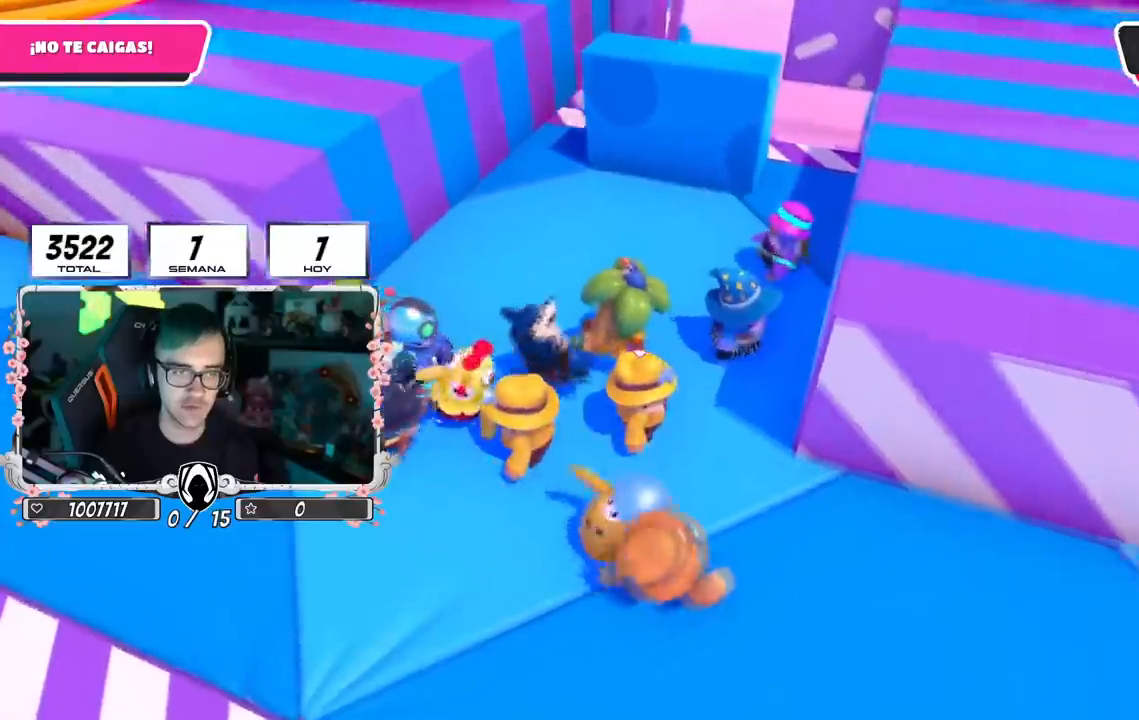
{"buttons": [], "left_stick": "center", "right_stick": "center", "events": [[50, "right_stick", "center"]]}
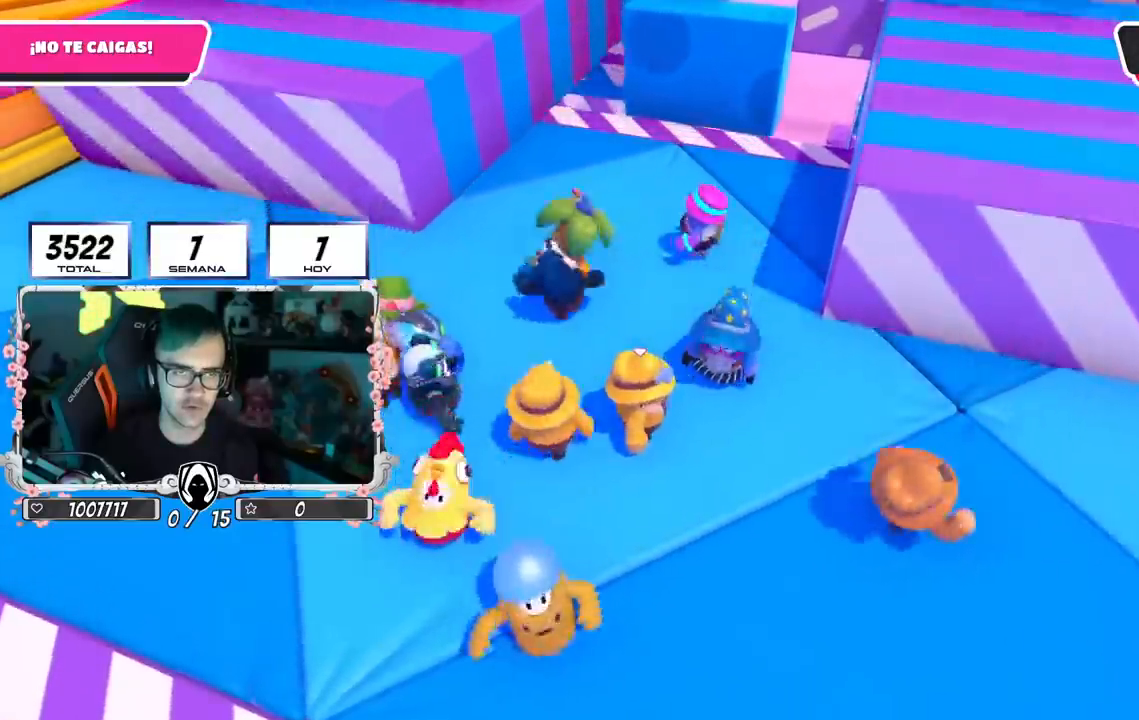
{"buttons": [], "left_stick": "down-left", "right_stick": "center", "events": [[350, "left_stick", "down-left"]]}
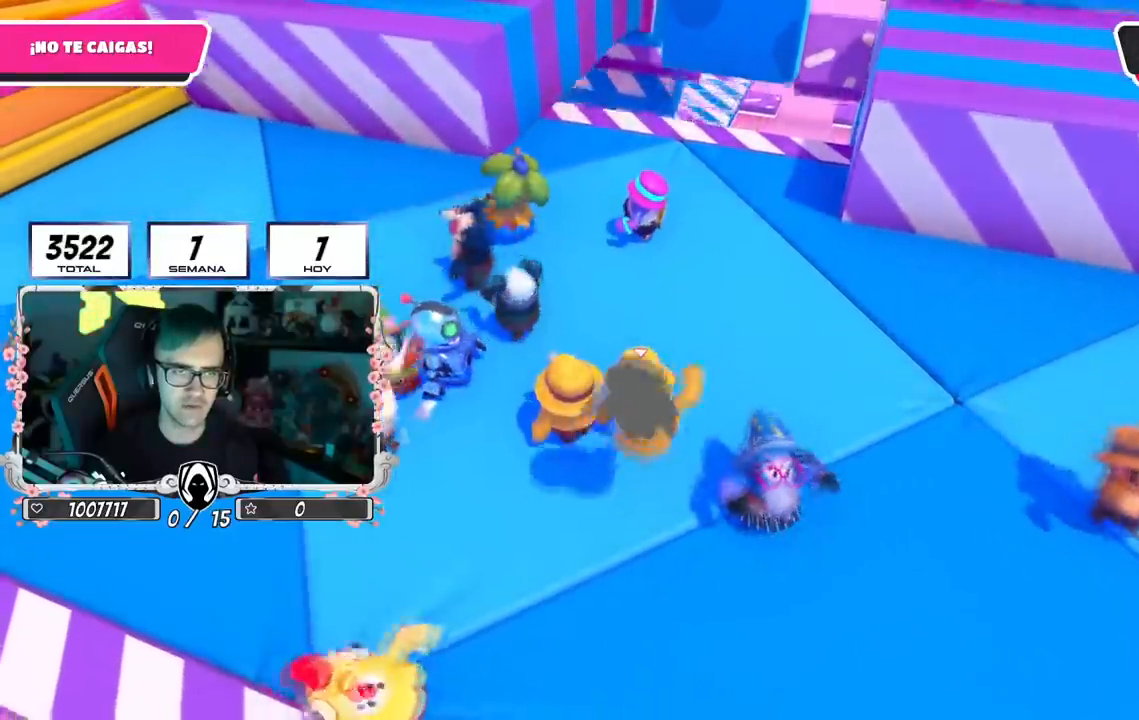
{"buttons": [], "left_stick": "center", "right_stick": "center", "events": [[17, "left_stick", "center"]]}